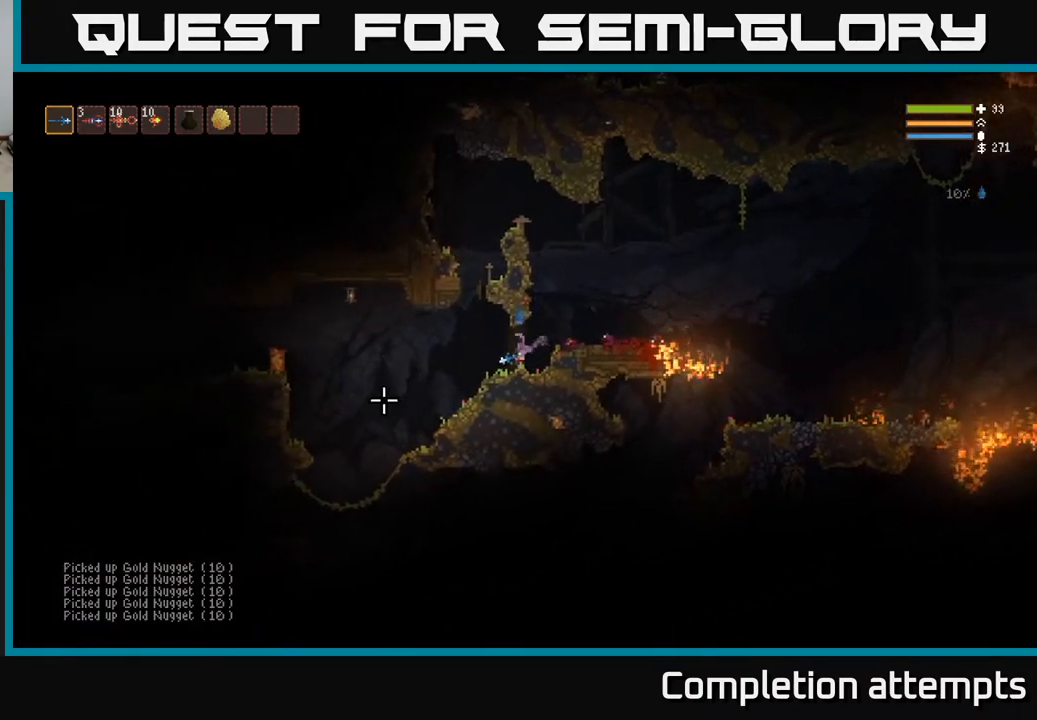
Gameplay with a controller (Xbox layout); each line is a JSON object with the inputs held at the frame after it. "events" lists button and stick changes between this image and that frame as [ms after this image, input, new state], when the widget could be followed in between.
{"buttons": [], "left_stick": "left", "right_stick": "down-left", "events": [[83, "right_stick", "down-left"]]}
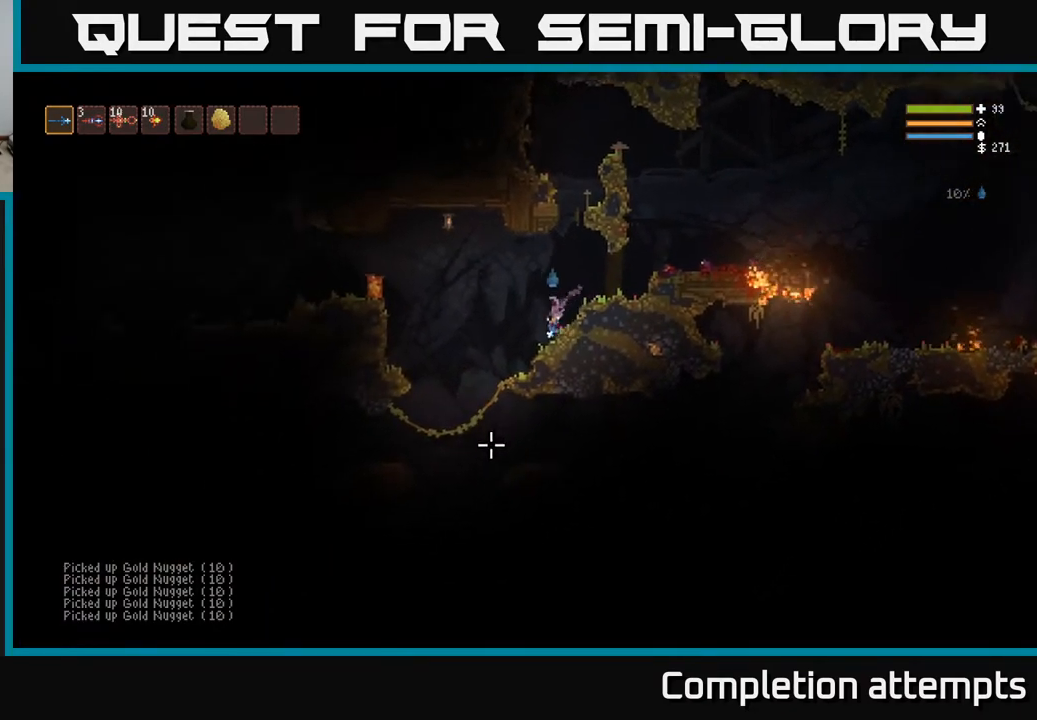
{"buttons": [], "left_stick": "left", "right_stick": "down", "events": [[17, "right_stick", "down"]]}
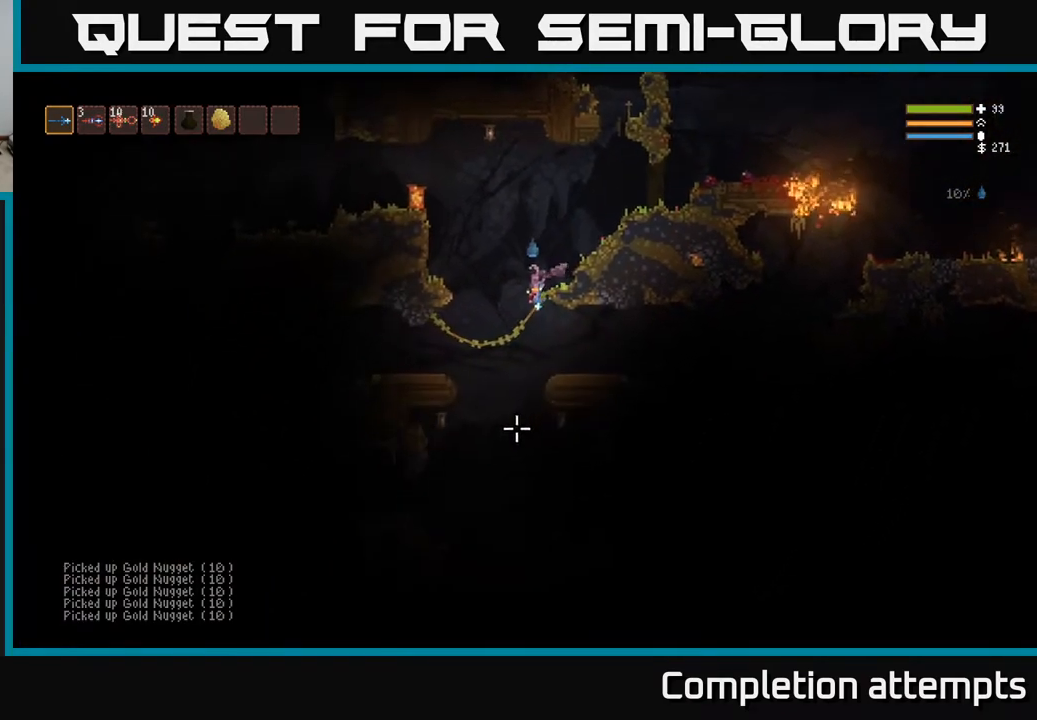
{"buttons": ["L2"], "left_stick": "center", "right_stick": "down", "events": [[67, "left_stick", "center"], [483, "L2", "down"]]}
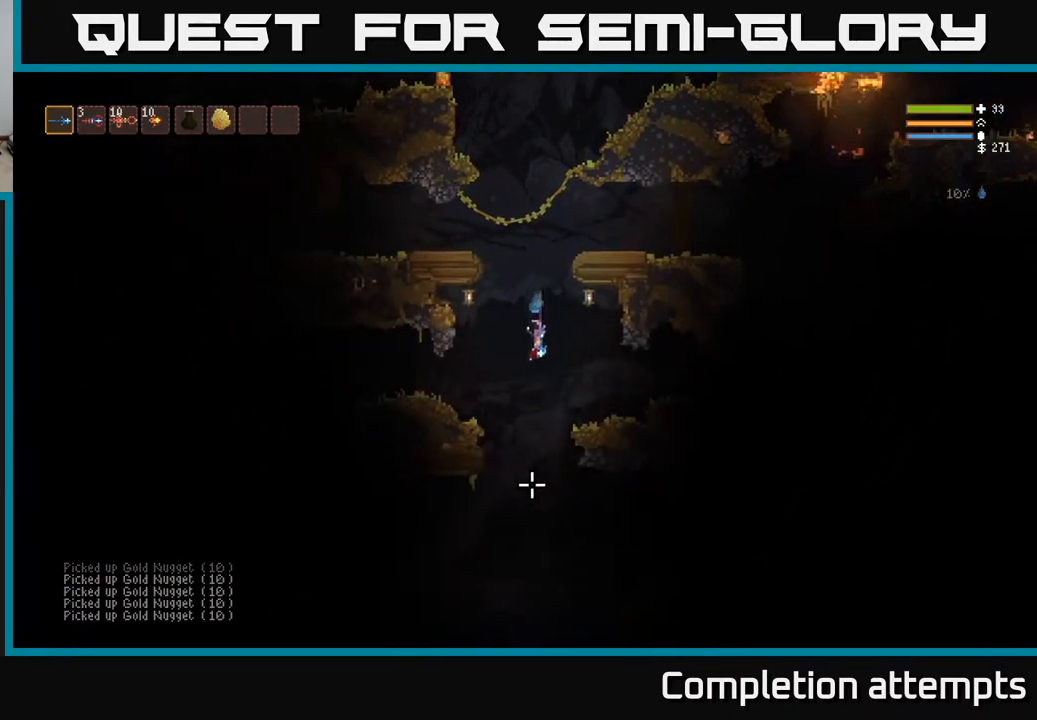
{"buttons": [], "left_stick": "center", "right_stick": "down", "events": [[83, "L2", "up"]]}
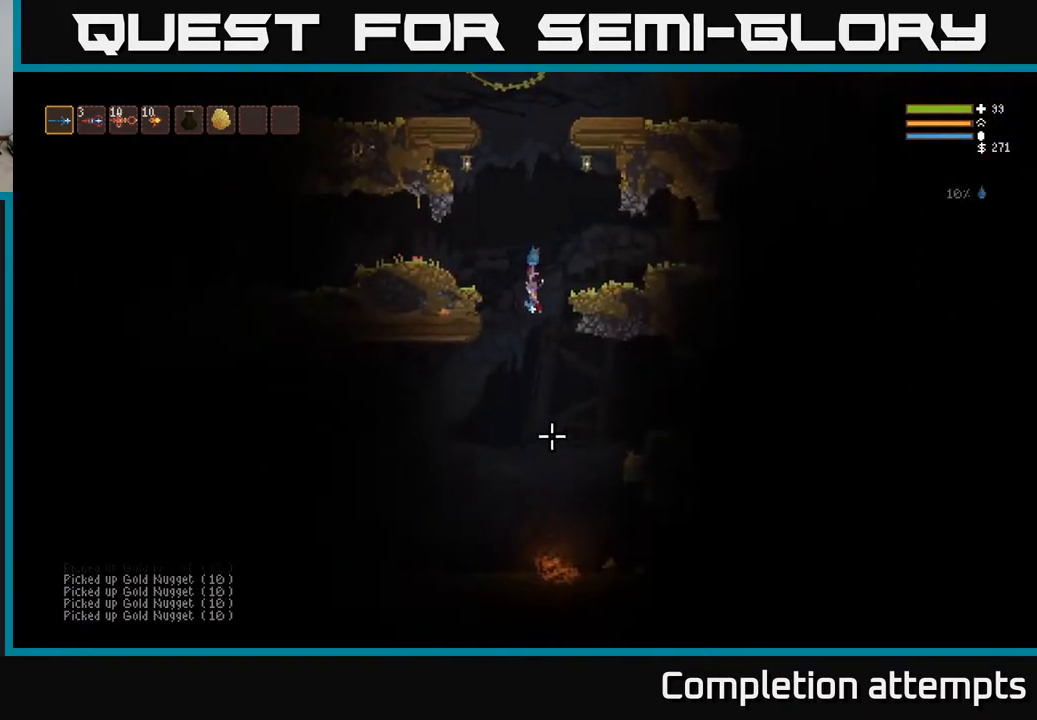
{"buttons": [], "left_stick": "right", "right_stick": "down-right", "events": [[200, "L2", "down"], [333, "L2", "up"], [367, "right_stick", "down-right"], [383, "left_stick", "right"]]}
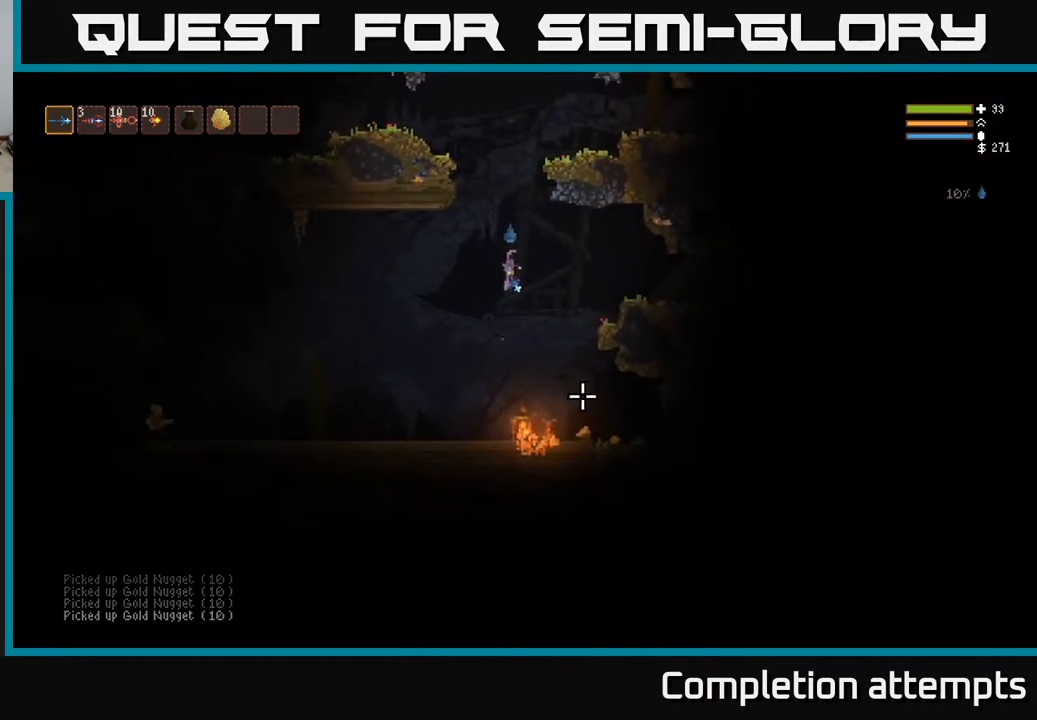
{"buttons": [], "left_stick": "right", "right_stick": "left", "events": [[233, "right_stick", "right"], [450, "right_stick", "left"]]}
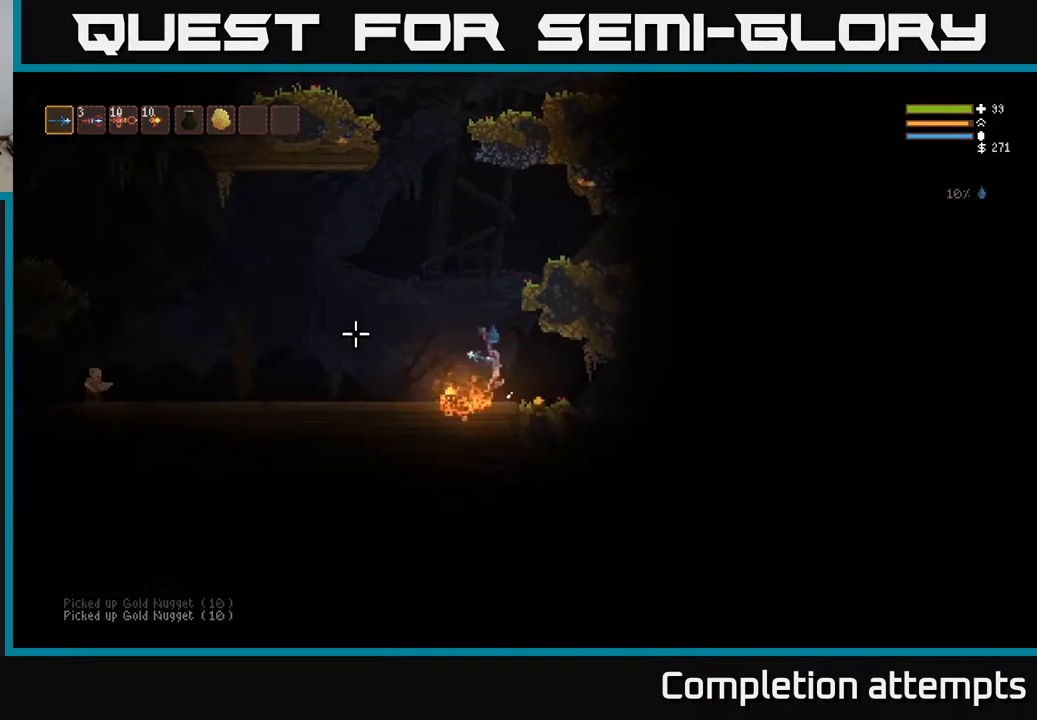
{"buttons": ["L2"], "left_stick": "left", "right_stick": "left", "events": [[117, "left_stick", "center"], [167, "L2", "down"], [167, "left_stick", "left"], [350, "R2", "down"], [500, "R2", "up"]]}
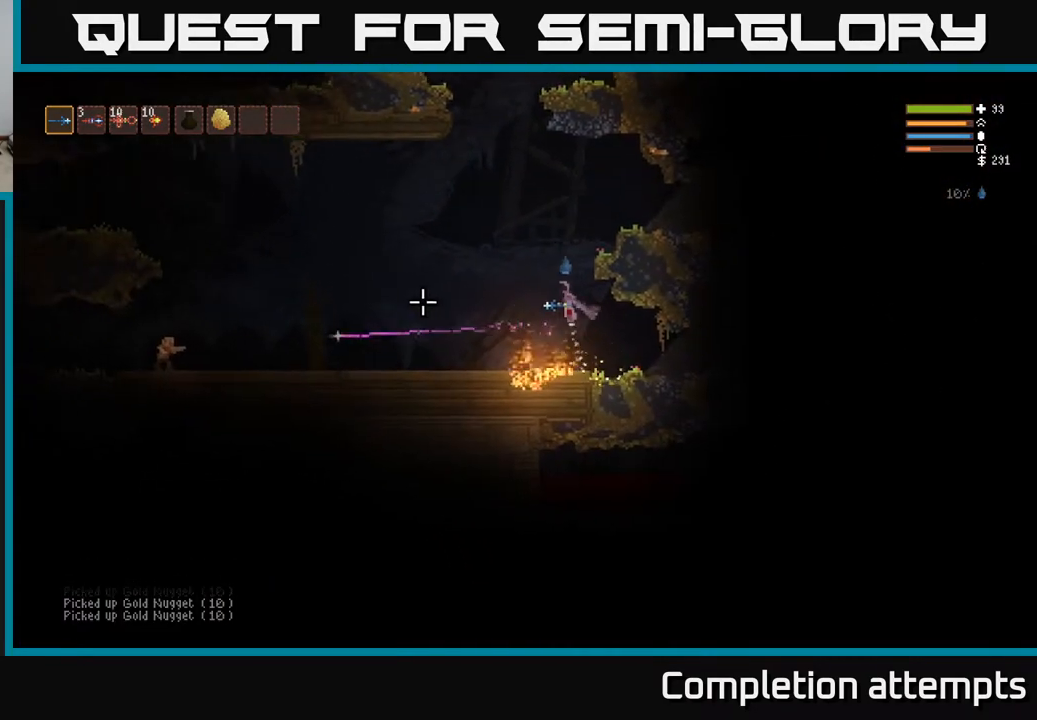
{"buttons": ["L2"], "left_stick": "left", "right_stick": "left", "events": [[283, "R2", "down"], [417, "R2", "up"]]}
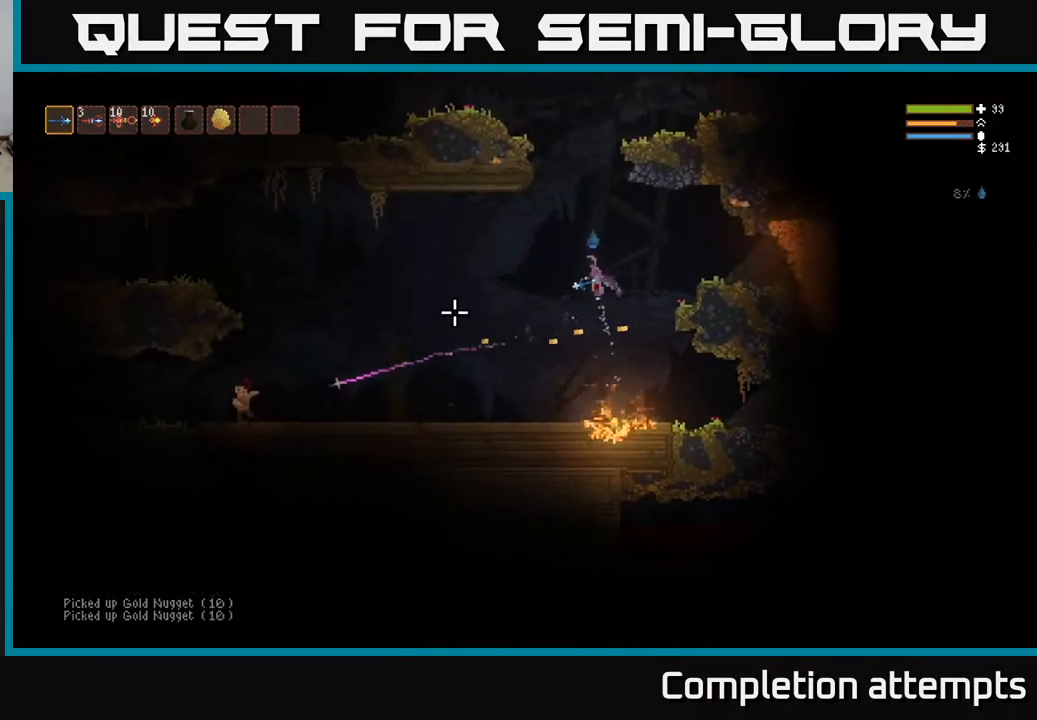
{"buttons": ["R2"], "left_stick": "left", "right_stick": "left", "events": [[67, "L2", "up"], [433, "R2", "down"]]}
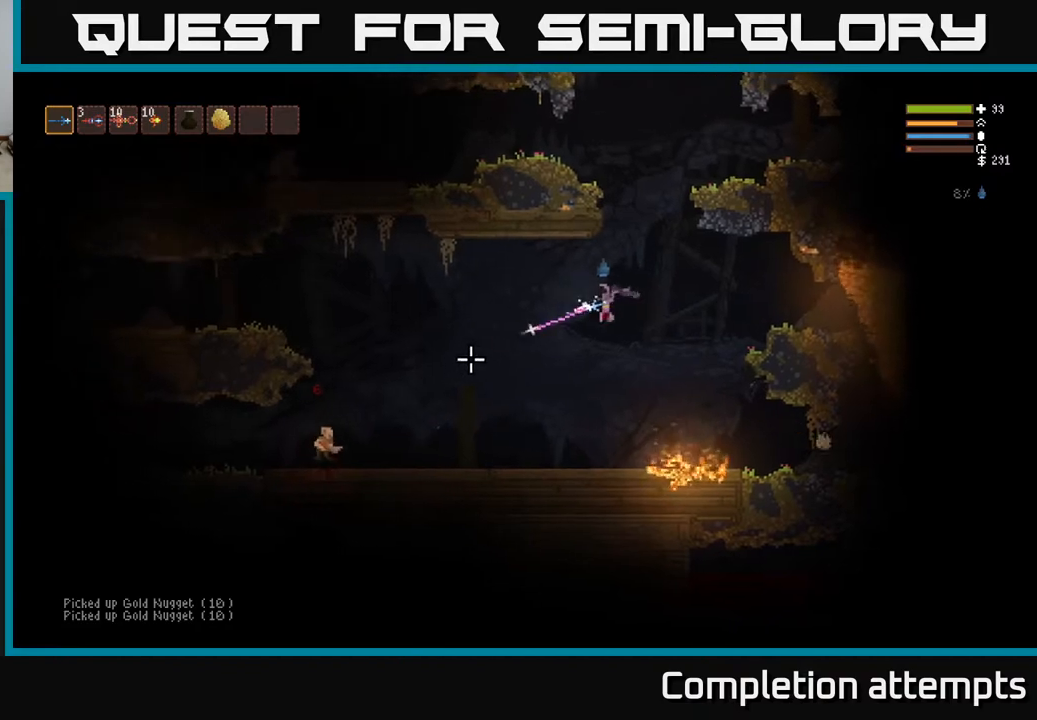
{"buttons": [], "left_stick": "left", "right_stick": "left", "events": [[33, "R2", "up"]]}
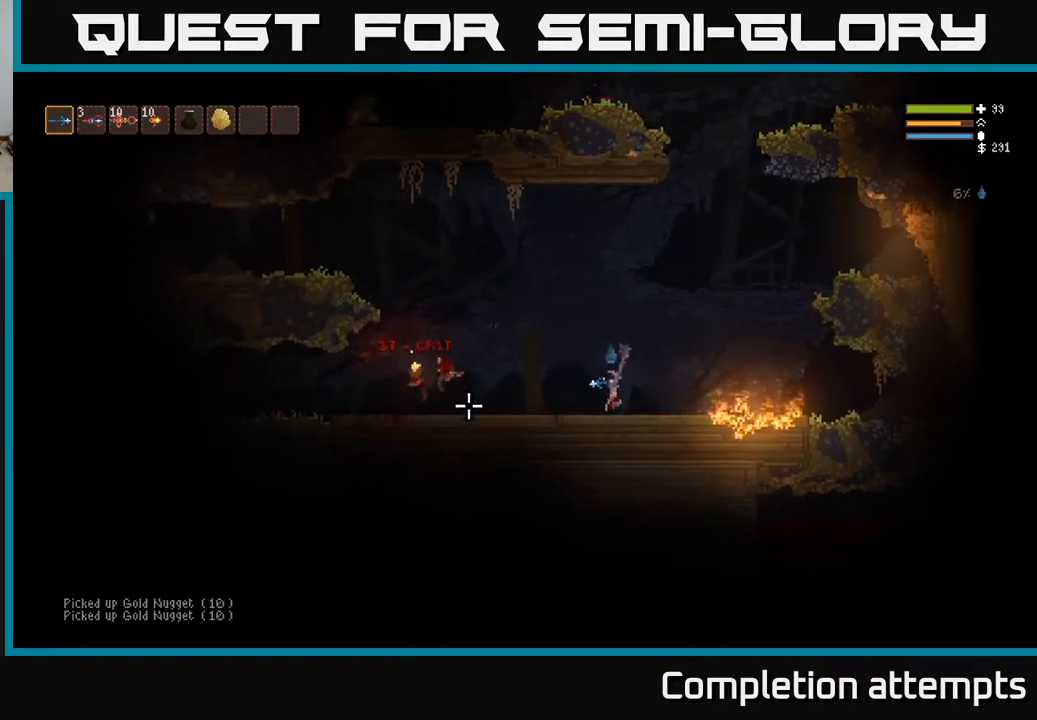
{"buttons": [], "left_stick": "left", "right_stick": "up-left", "events": [[350, "L2", "down"], [433, "L2", "up"], [450, "right_stick", "up-left"]]}
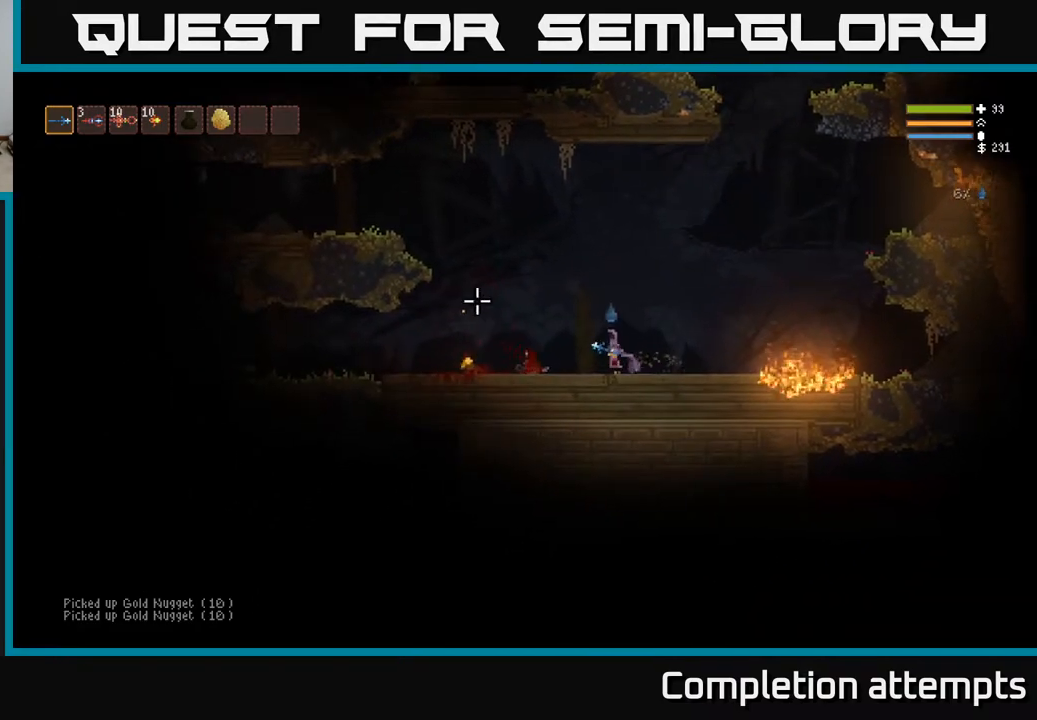
{"buttons": [], "left_stick": "left", "right_stick": "up-right", "events": [[200, "right_stick", "up"], [467, "right_stick", "up-right"]]}
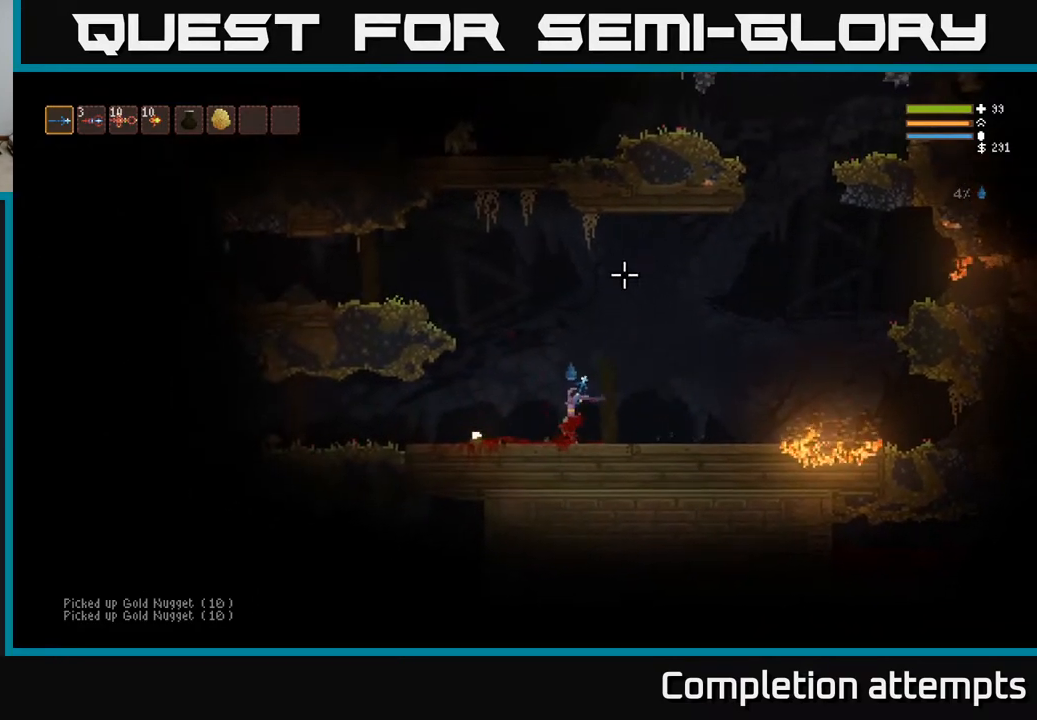
{"buttons": [], "left_stick": "left", "right_stick": "right", "events": [[233, "right_stick", "right"]]}
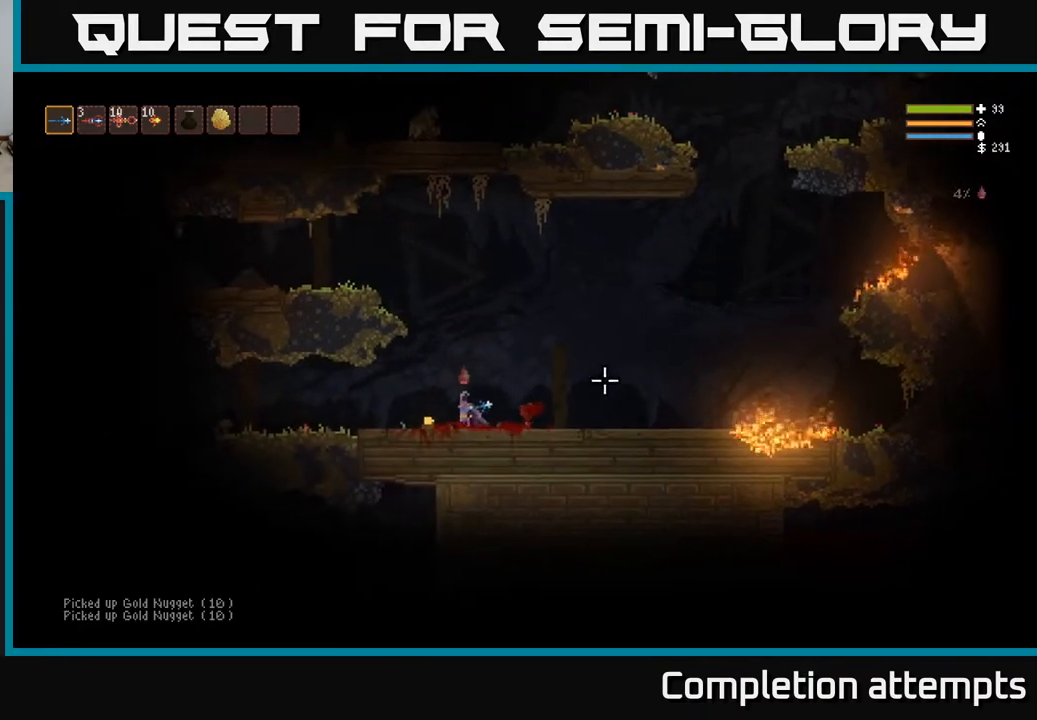
{"buttons": [], "left_stick": "right", "right_stick": "right", "events": [[150, "left_stick", "right"]]}
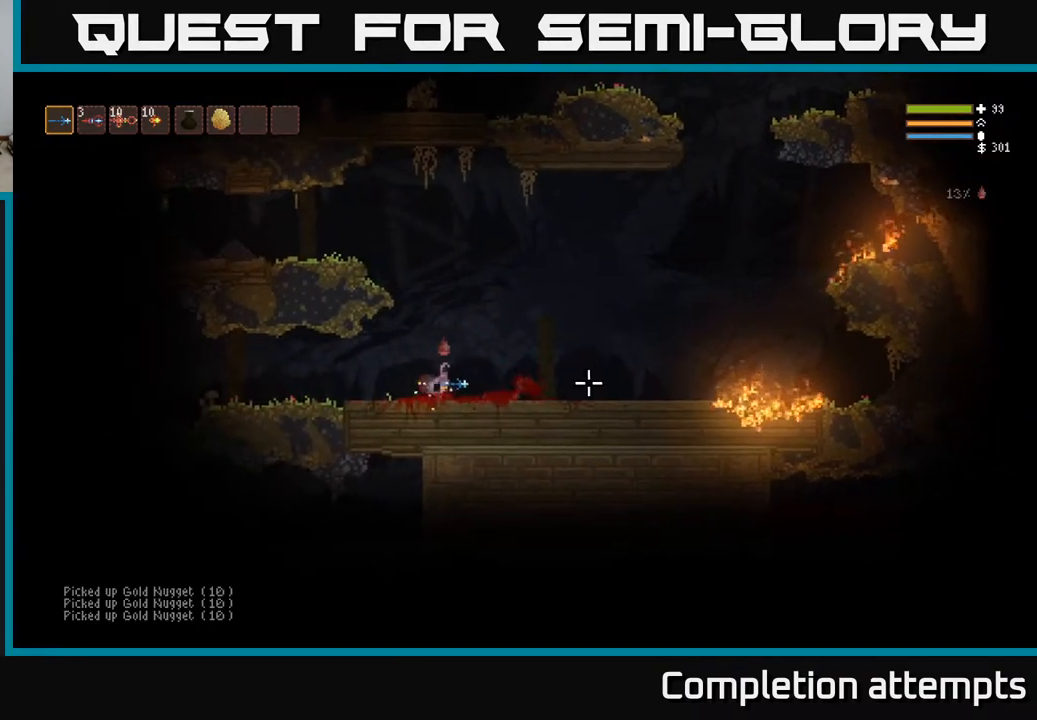
{"buttons": [], "left_stick": "right", "right_stick": "right", "events": []}
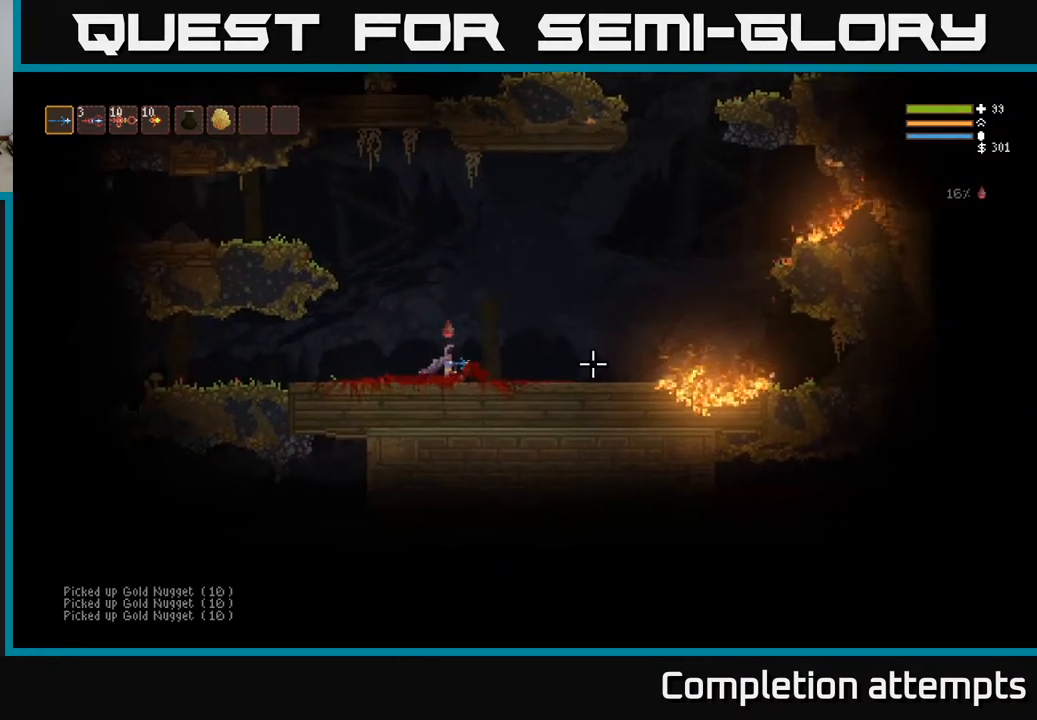
{"buttons": ["L2"], "left_stick": "right", "right_stick": "right", "events": [[383, "L2", "down"]]}
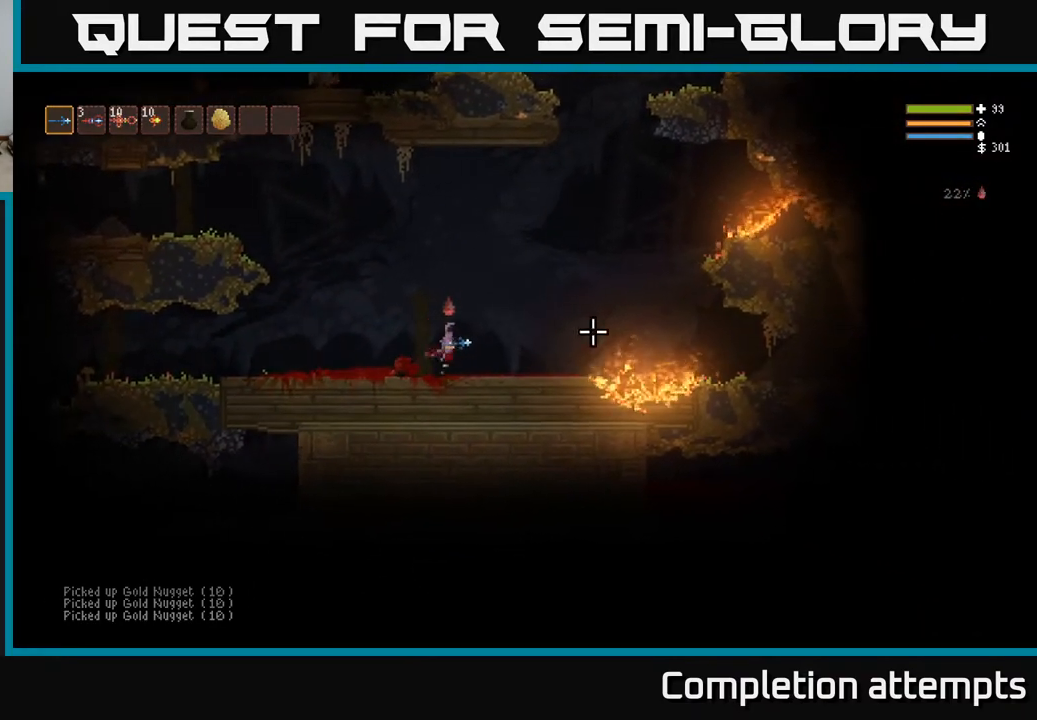
{"buttons": ["L2"], "left_stick": "right", "right_stick": "up-right", "events": [[317, "right_stick", "up-right"]]}
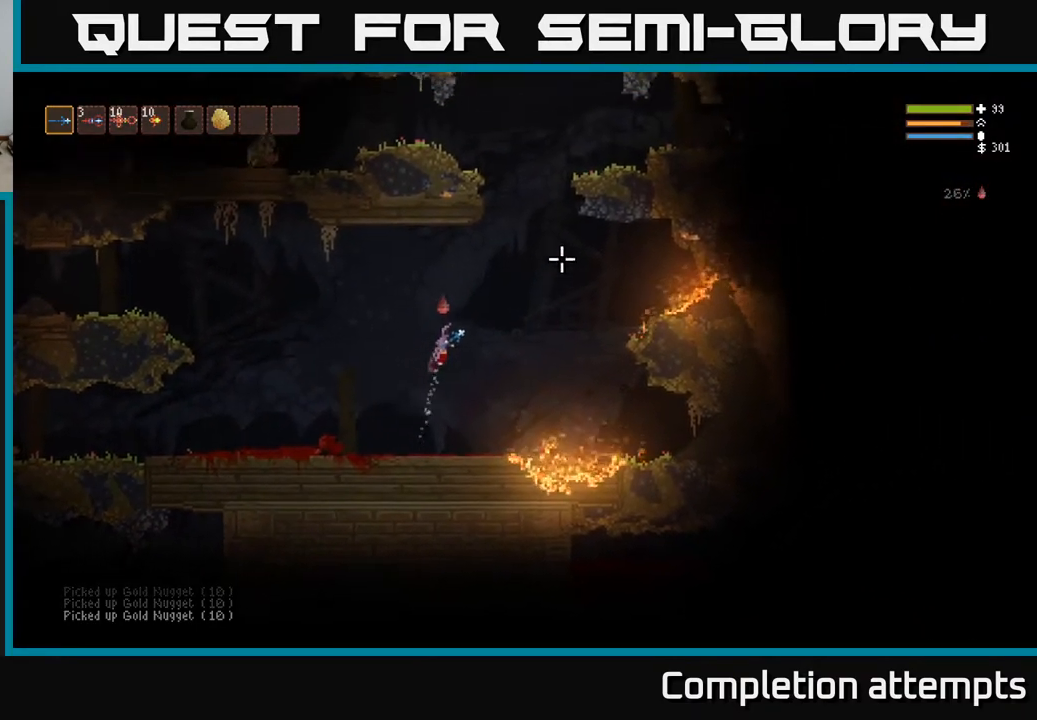
{"buttons": ["L2"], "left_stick": "right", "right_stick": "up-right", "events": []}
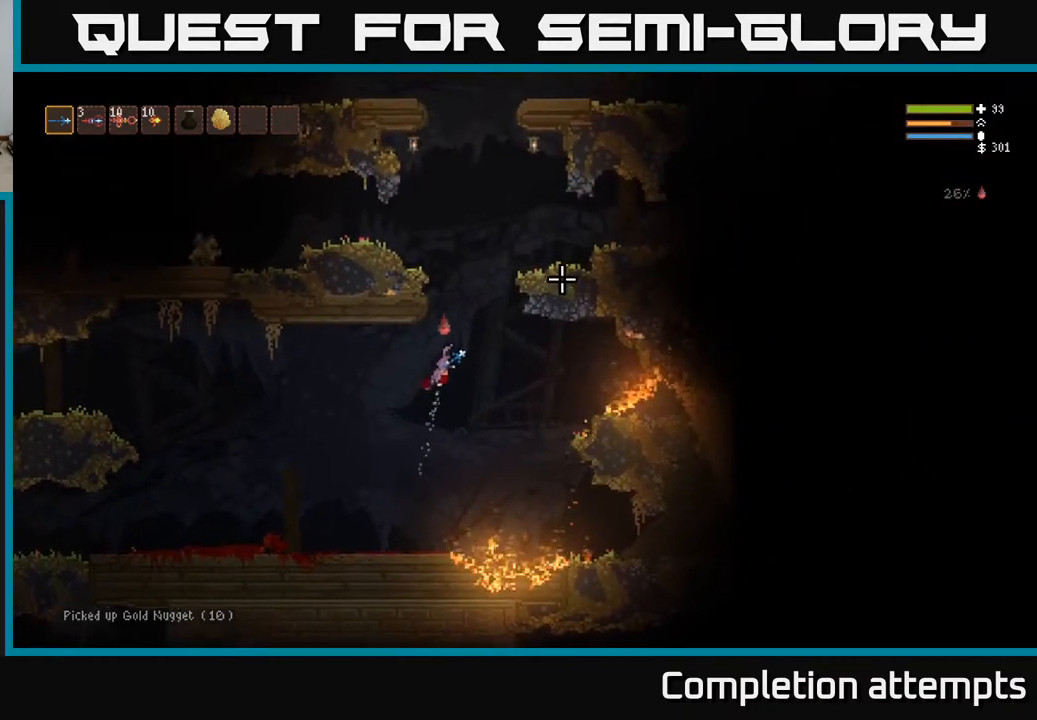
{"buttons": ["L2"], "left_stick": "right", "right_stick": "left", "events": [[467, "right_stick", "left"]]}
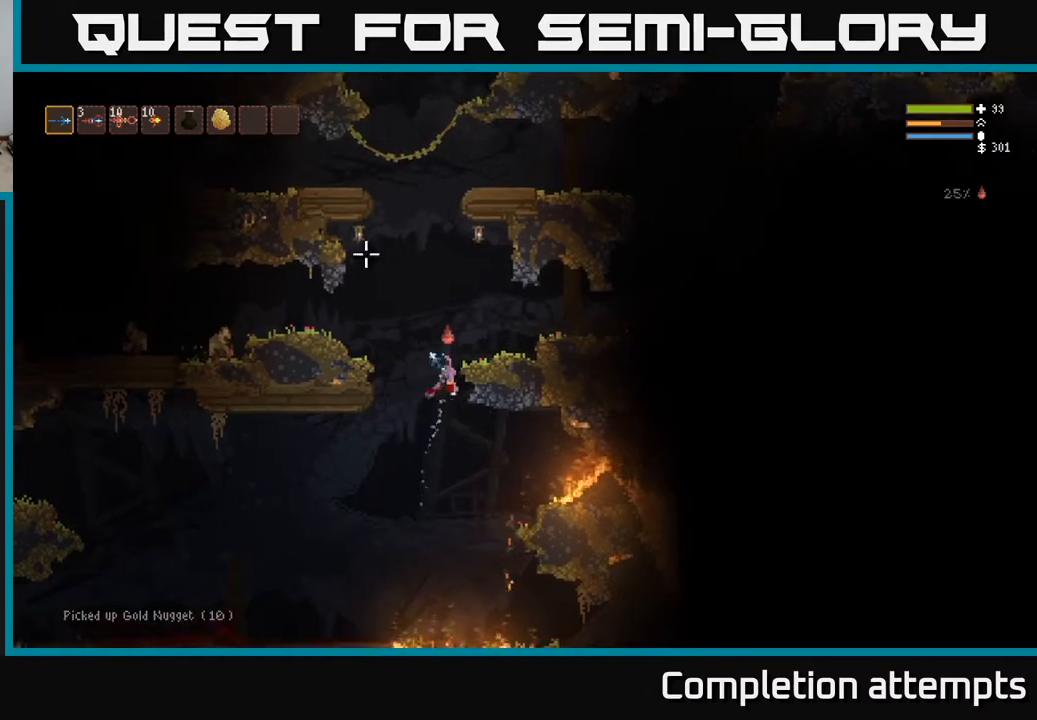
{"buttons": [], "left_stick": "right", "right_stick": "left", "events": [[283, "L2", "up"], [317, "left_stick", "up"], [383, "R2", "down"], [417, "left_stick", "center"], [467, "left_stick", "right"], [500, "R2", "up"]]}
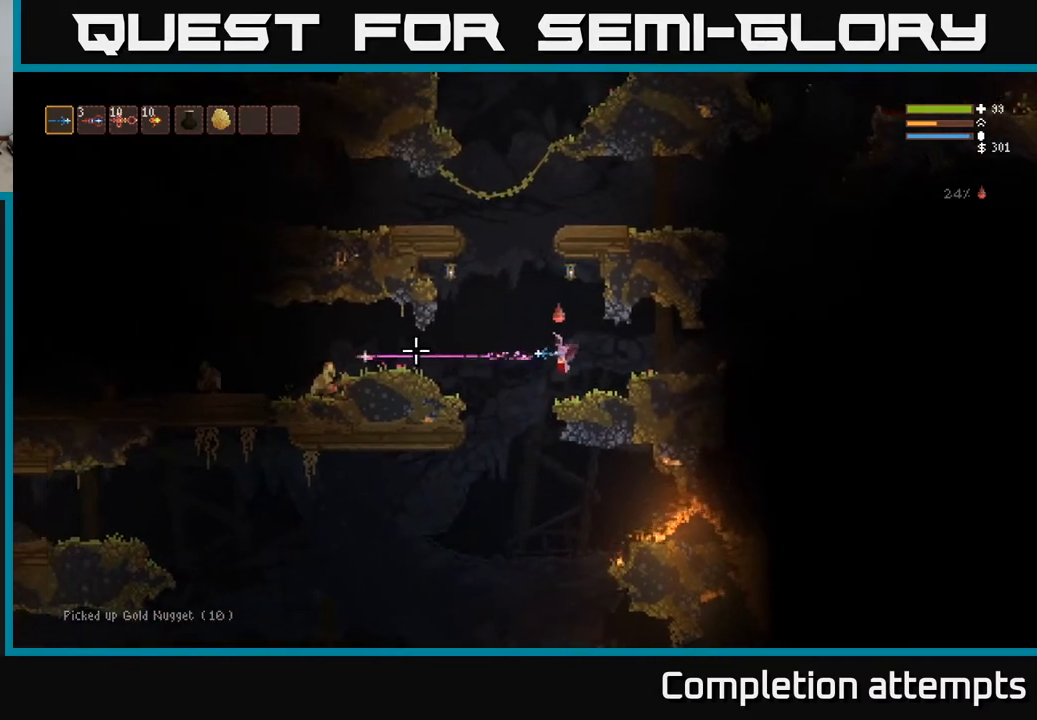
{"buttons": ["L2"], "left_stick": "left", "right_stick": "left", "events": [[117, "left_stick", "center"], [433, "L2", "down"], [500, "left_stick", "left"]]}
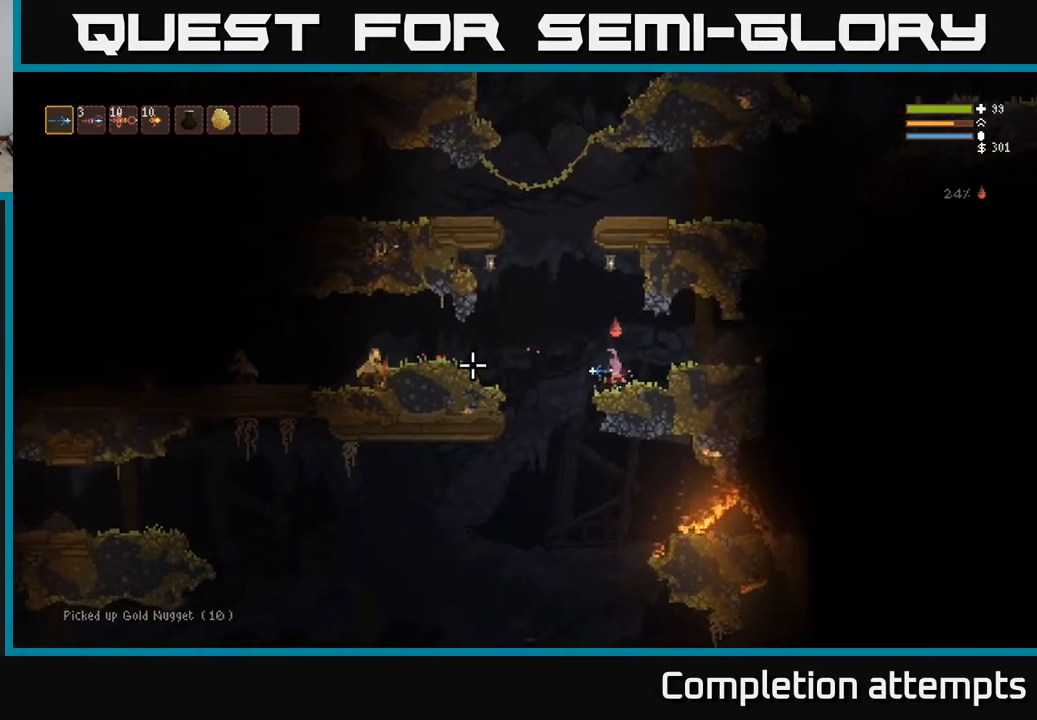
{"buttons": [], "left_stick": "left", "right_stick": "left", "events": [[67, "R2", "down"], [183, "L2", "up"], [183, "R2", "up"]]}
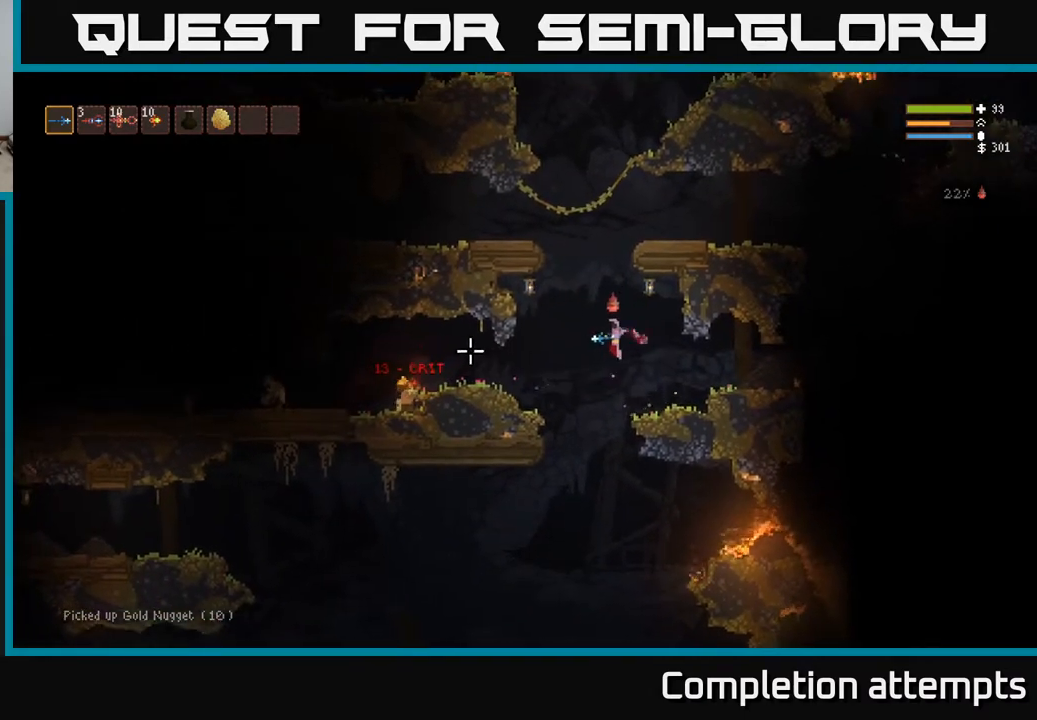
{"buttons": ["R2"], "left_stick": "left", "right_stick": "left", "events": [[33, "R2", "down"], [150, "R2", "up"], [250, "L2", "down"], [450, "L2", "up"], [500, "R2", "down"]]}
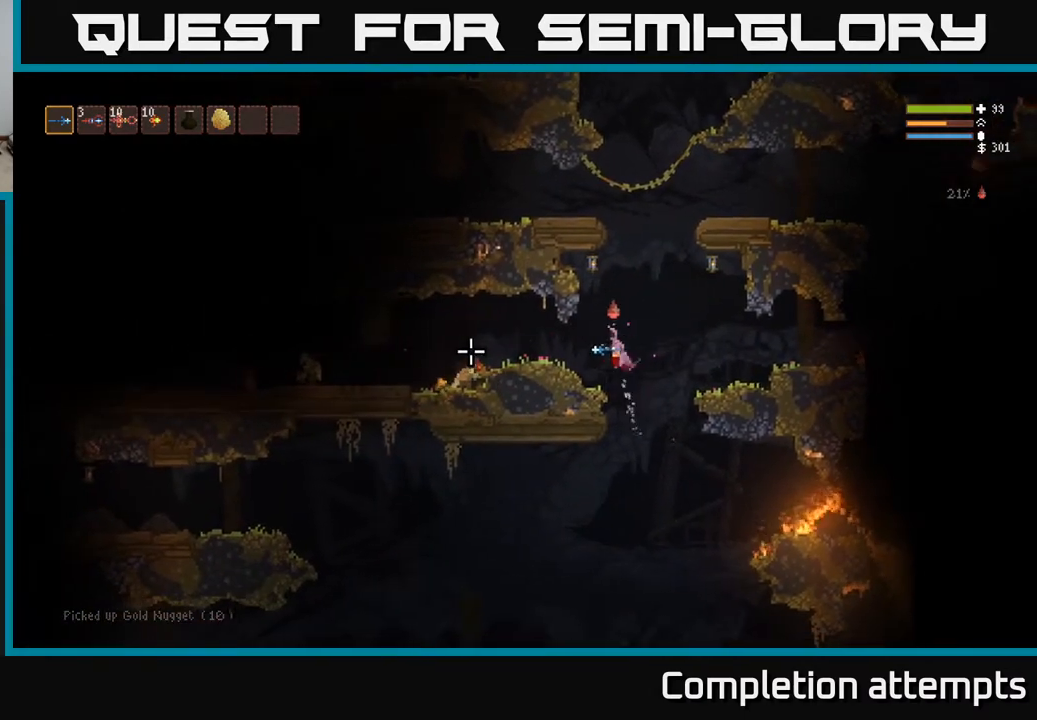
{"buttons": ["R2"], "left_stick": "left", "right_stick": "left", "events": [[117, "R2", "up"], [383, "L2", "down"], [483, "R2", "down"], [500, "L2", "up"]]}
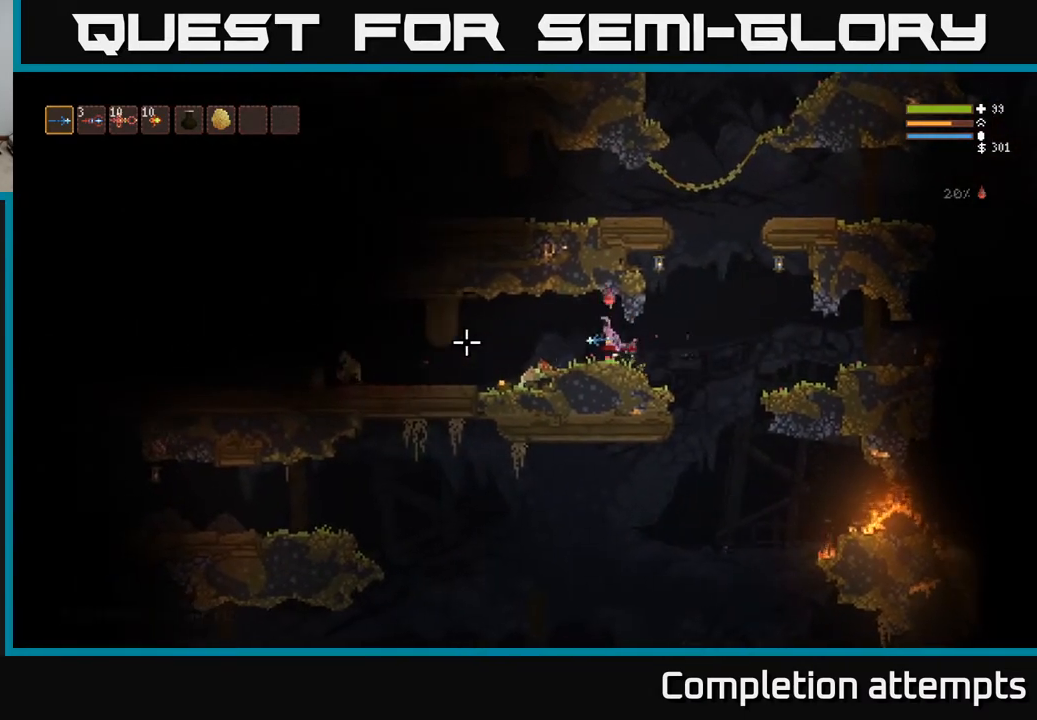
{"buttons": [], "left_stick": "left", "right_stick": "left", "events": [[83, "R2", "up"]]}
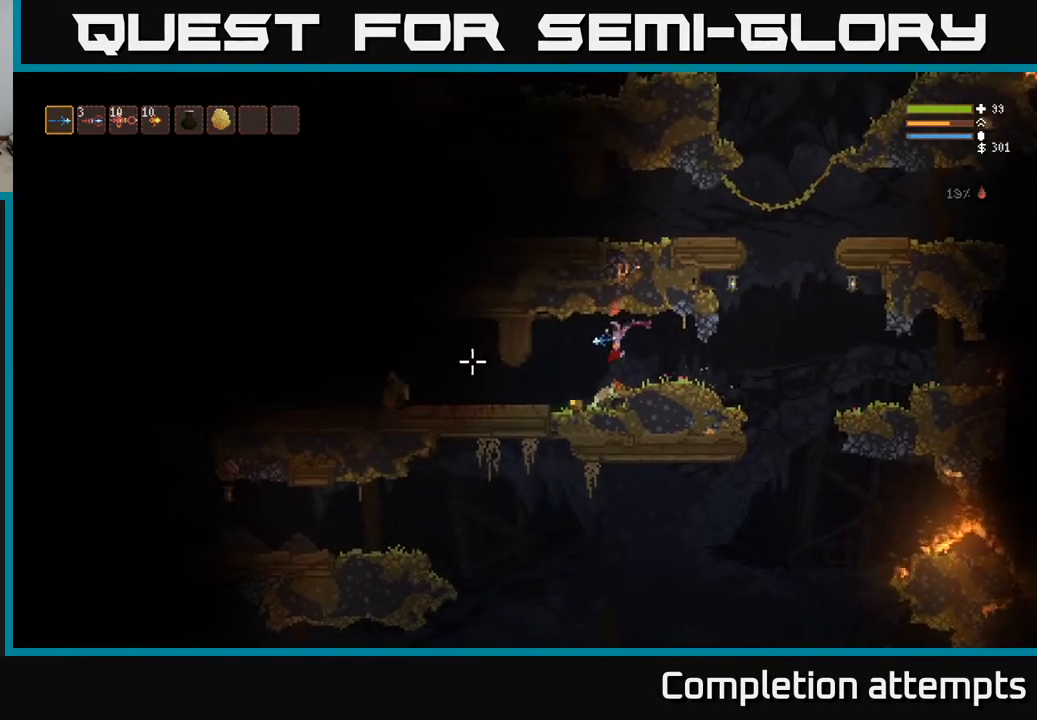
{"buttons": [], "left_stick": "center", "right_stick": "left", "events": [[133, "R2", "down"], [200, "left_stick", "center"], [250, "R2", "up"]]}
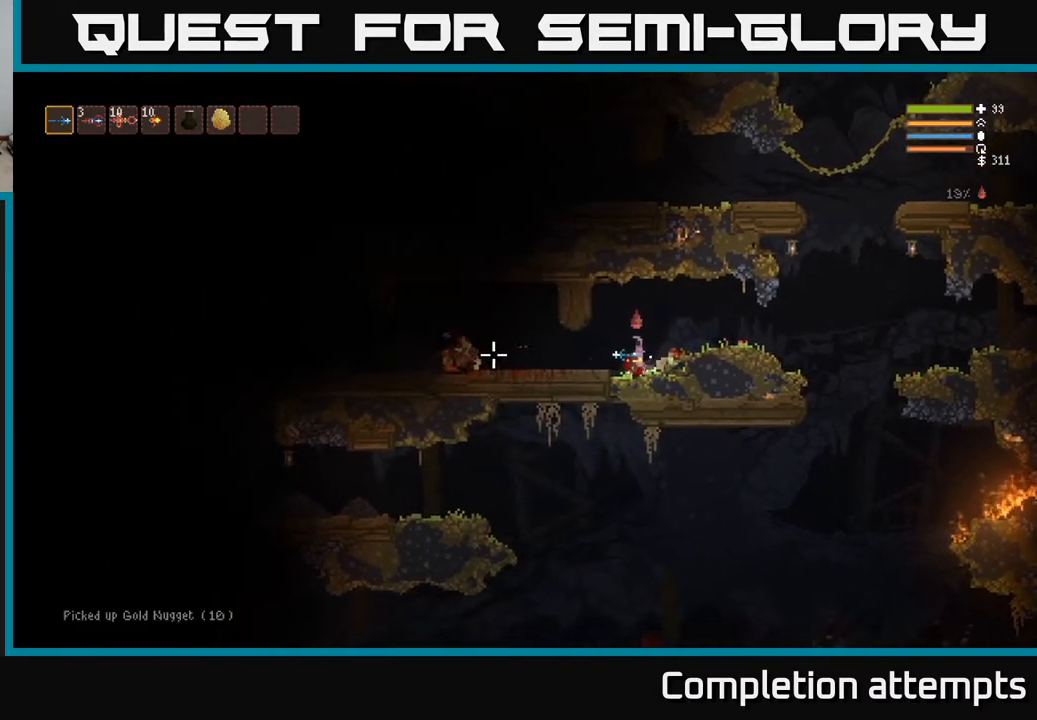
{"buttons": [], "left_stick": "left", "right_stick": "left", "events": [[167, "left_stick", "left"], [317, "L2", "down"], [383, "L2", "up"]]}
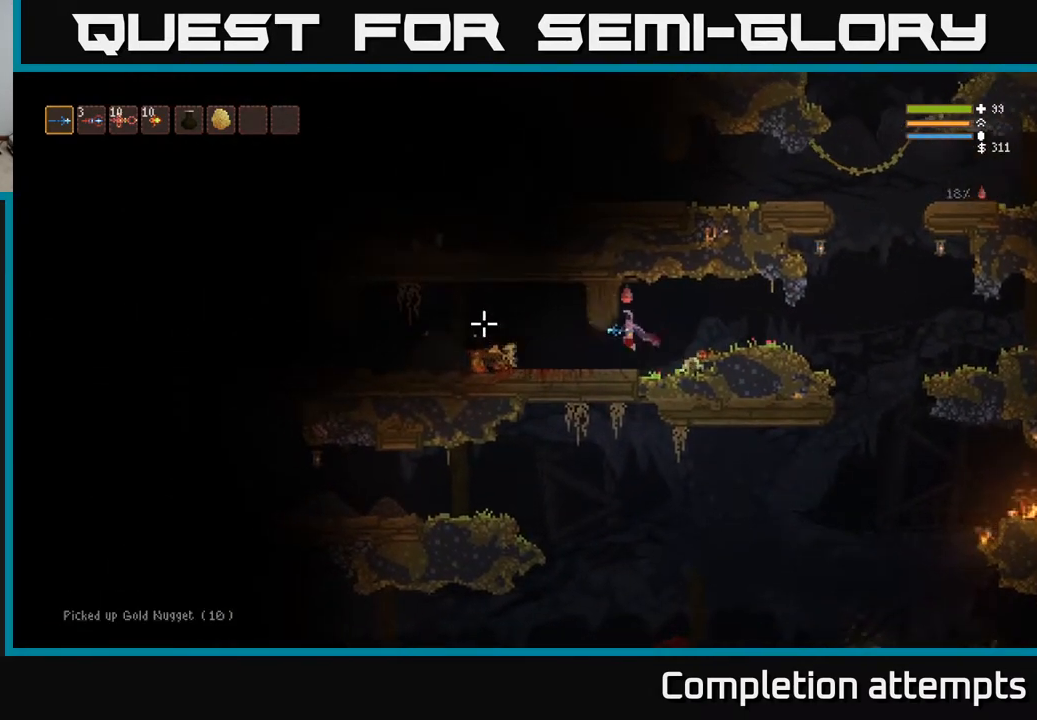
{"buttons": [], "left_stick": "left", "right_stick": "up-left", "events": [[233, "right_stick", "up-left"]]}
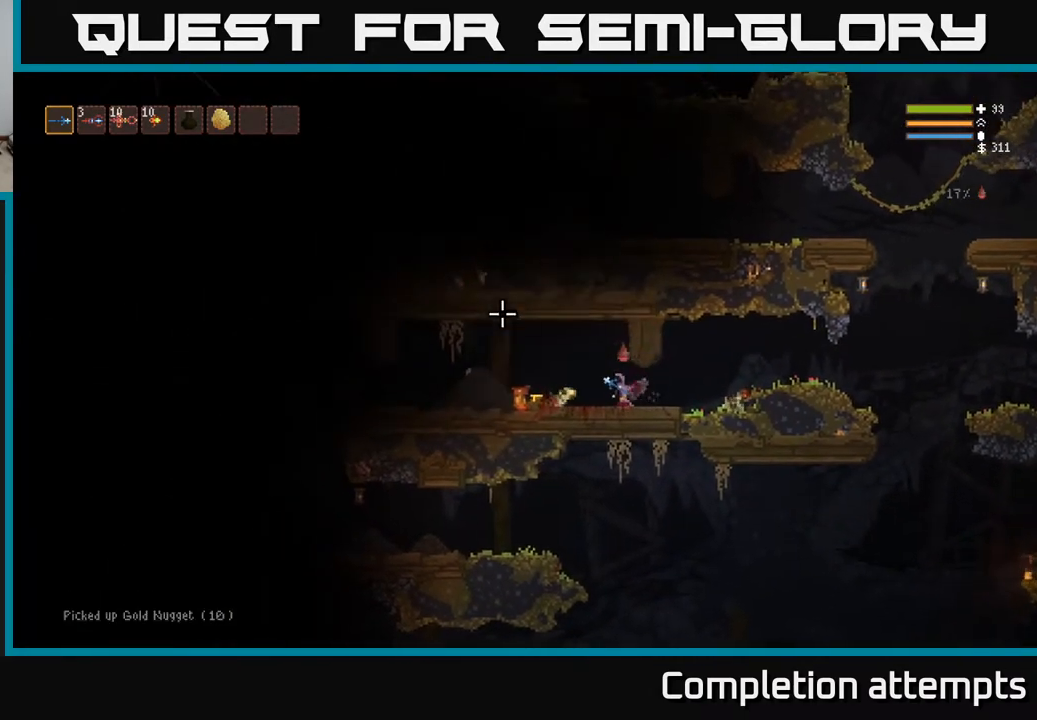
{"buttons": [], "left_stick": "right", "right_stick": "left", "events": [[233, "right_stick", "left"], [483, "left_stick", "right"]]}
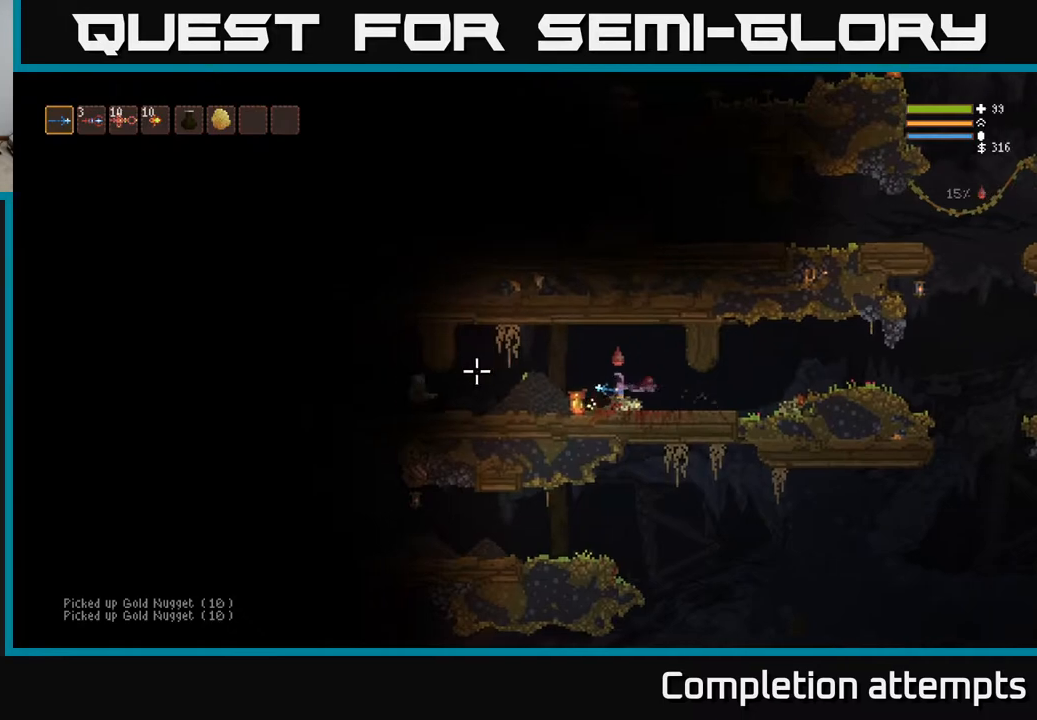
{"buttons": [], "left_stick": "right", "right_stick": "left", "events": []}